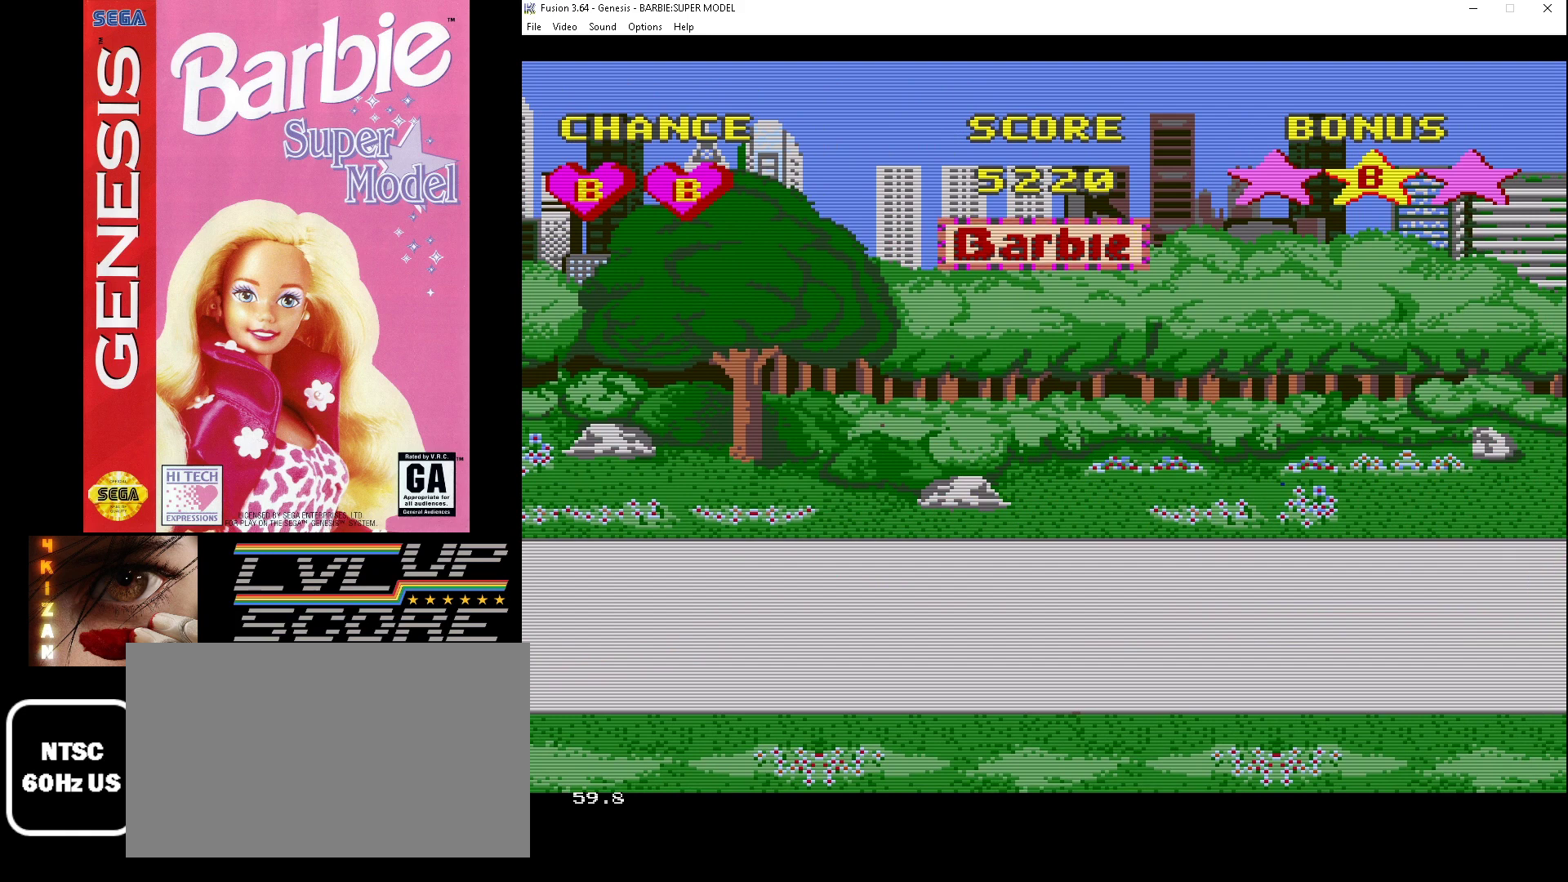
Gameplay with a controller (Xbox layout); each line is a JSON object with the inputs held at the frame after it. "events" lists button and stick changes between this image and that frame as [ms after this image, input, new state], when the widget could be followed in between. Not read: L1 L2 L3 R1 R2 R3.
{"buttons": [], "events": []}
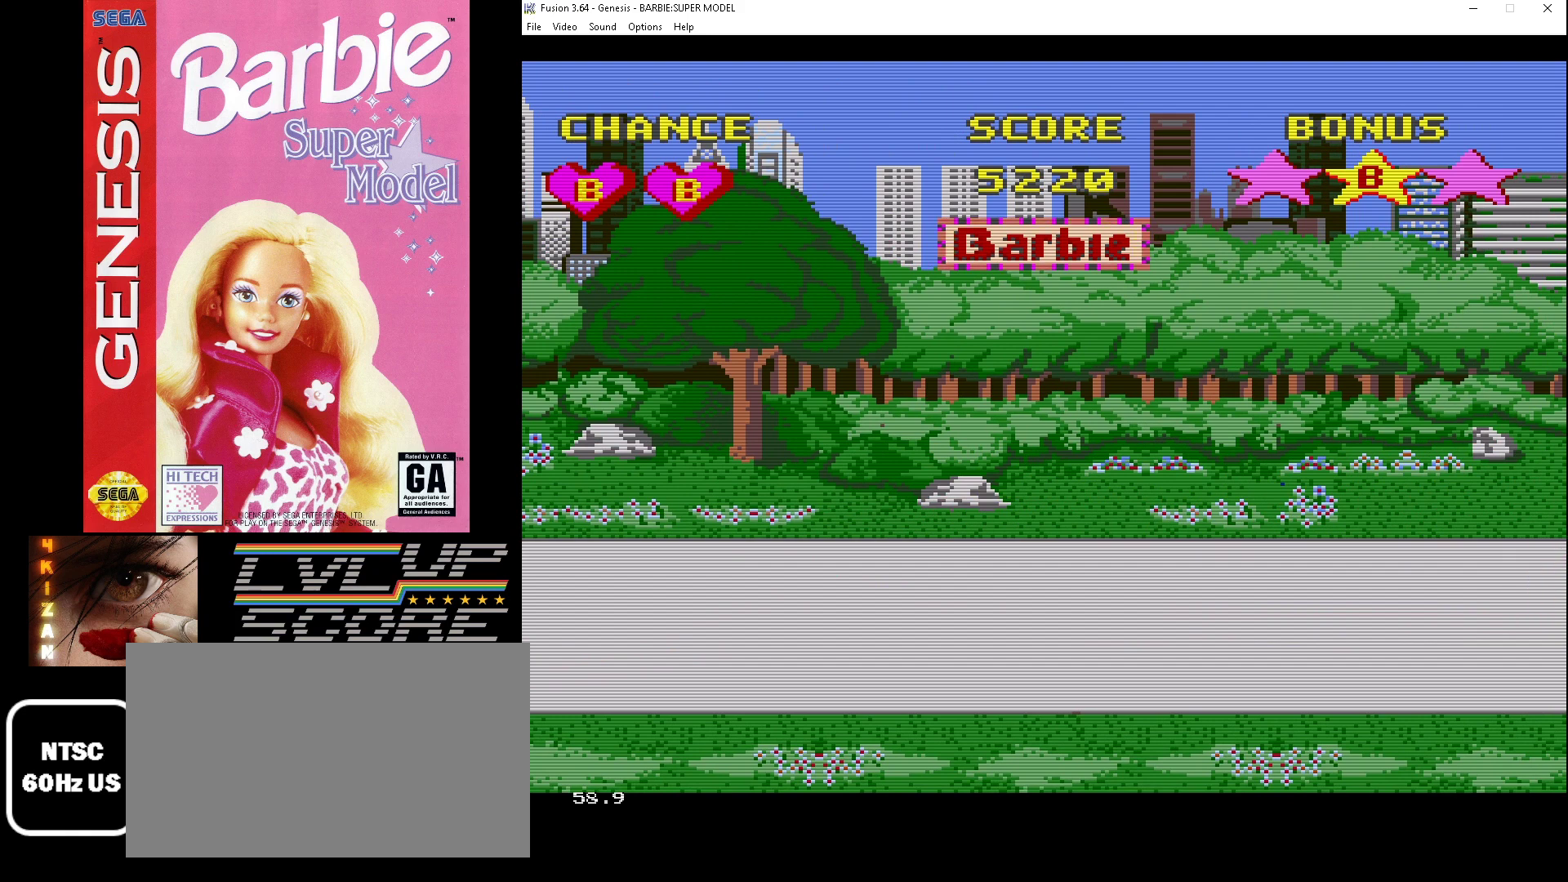
{"buttons": [], "events": []}
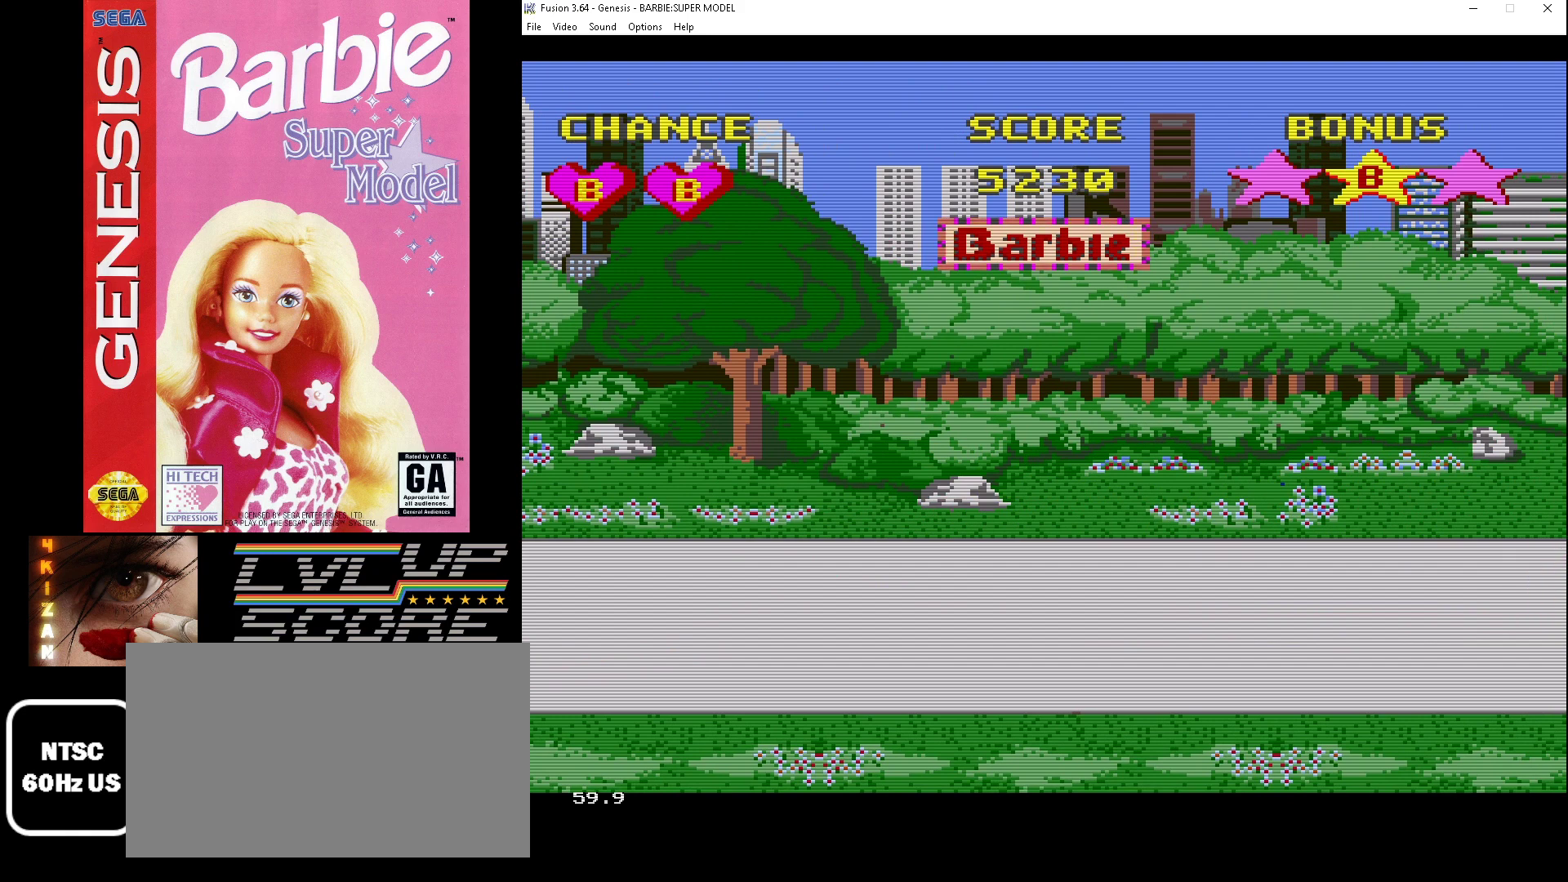
{"buttons": [], "events": []}
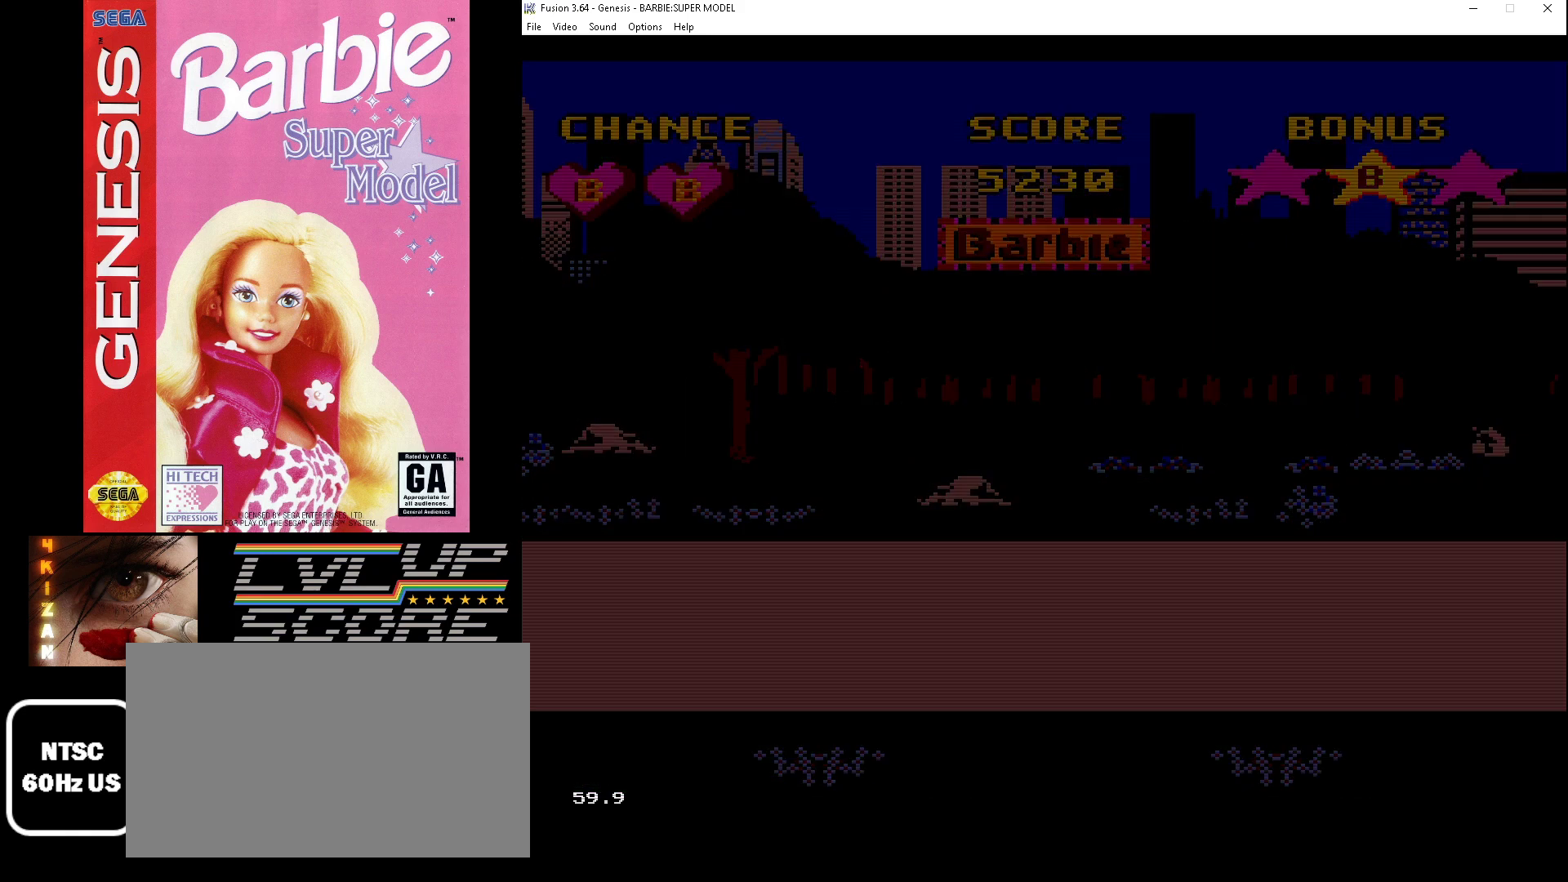
{"buttons": [], "events": []}
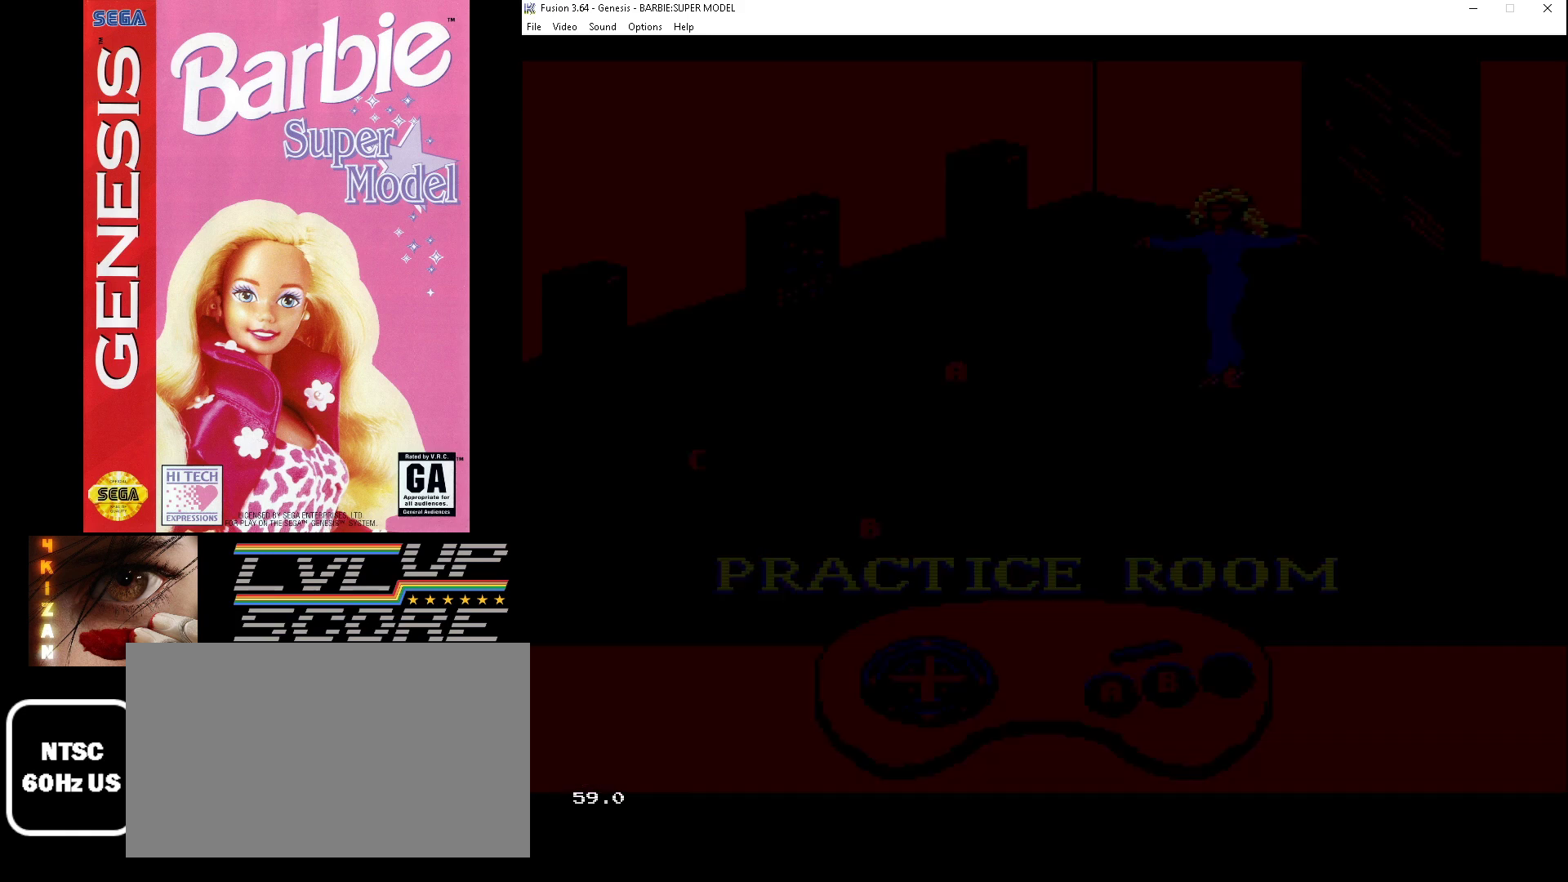
{"buttons": [], "events": []}
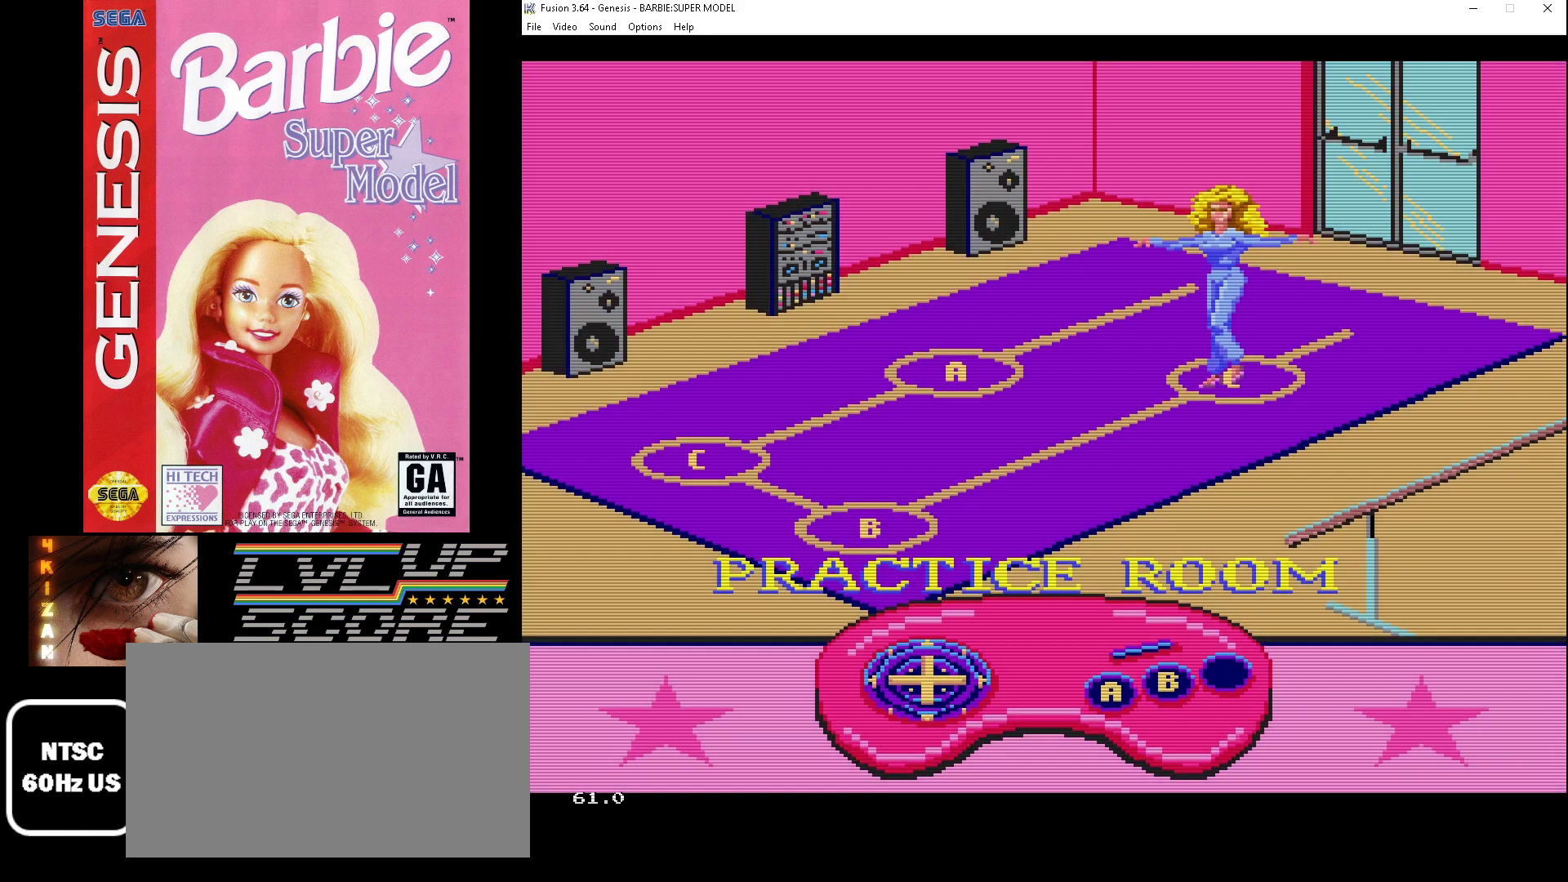
{"buttons": [], "events": []}
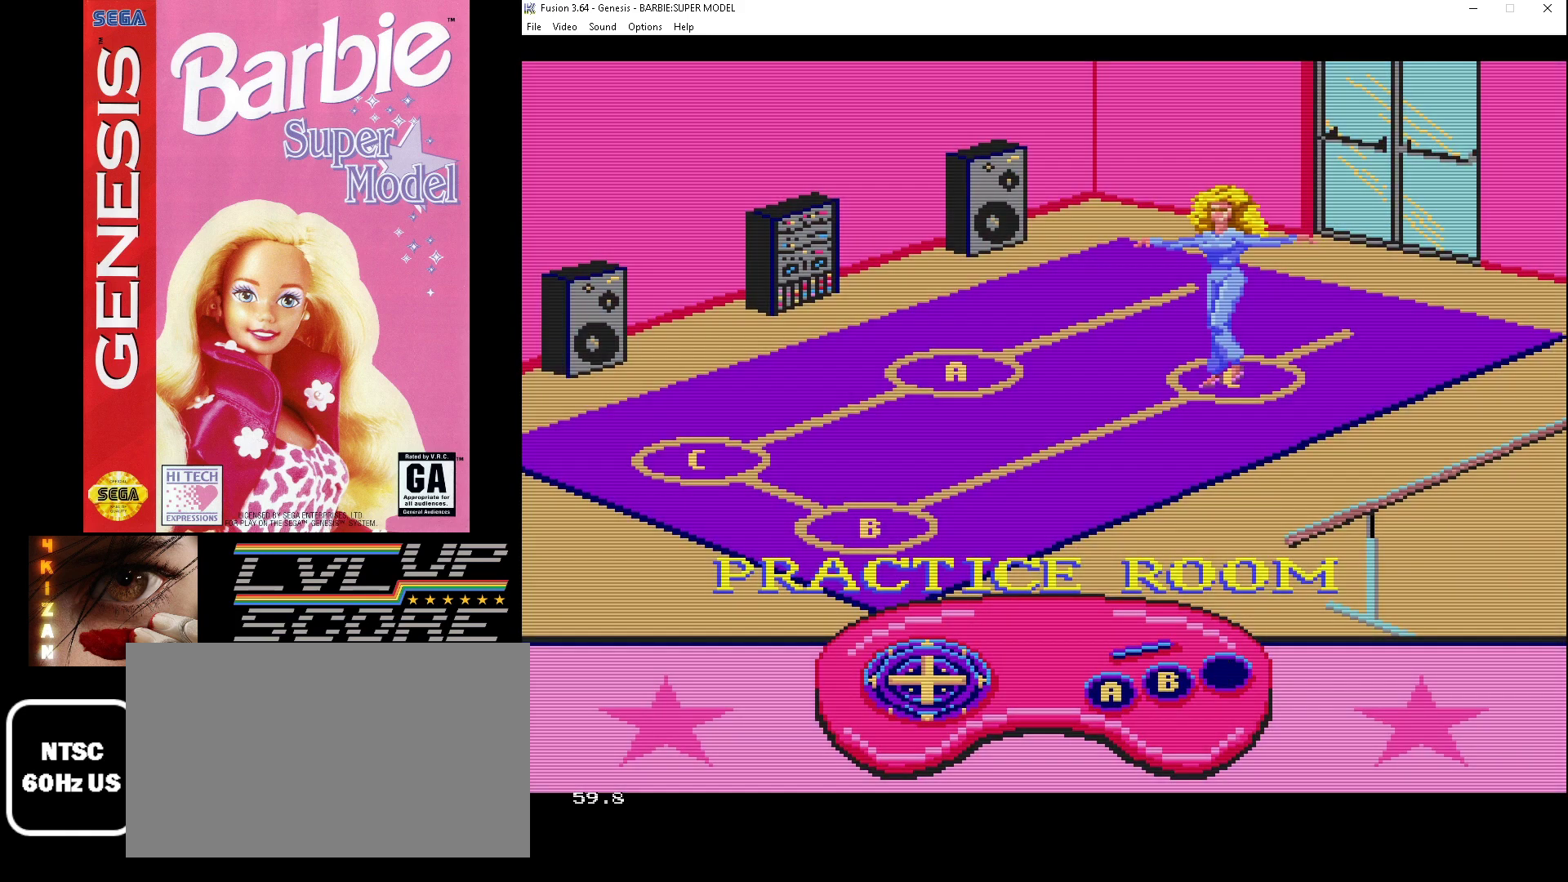
{"buttons": [], "events": []}
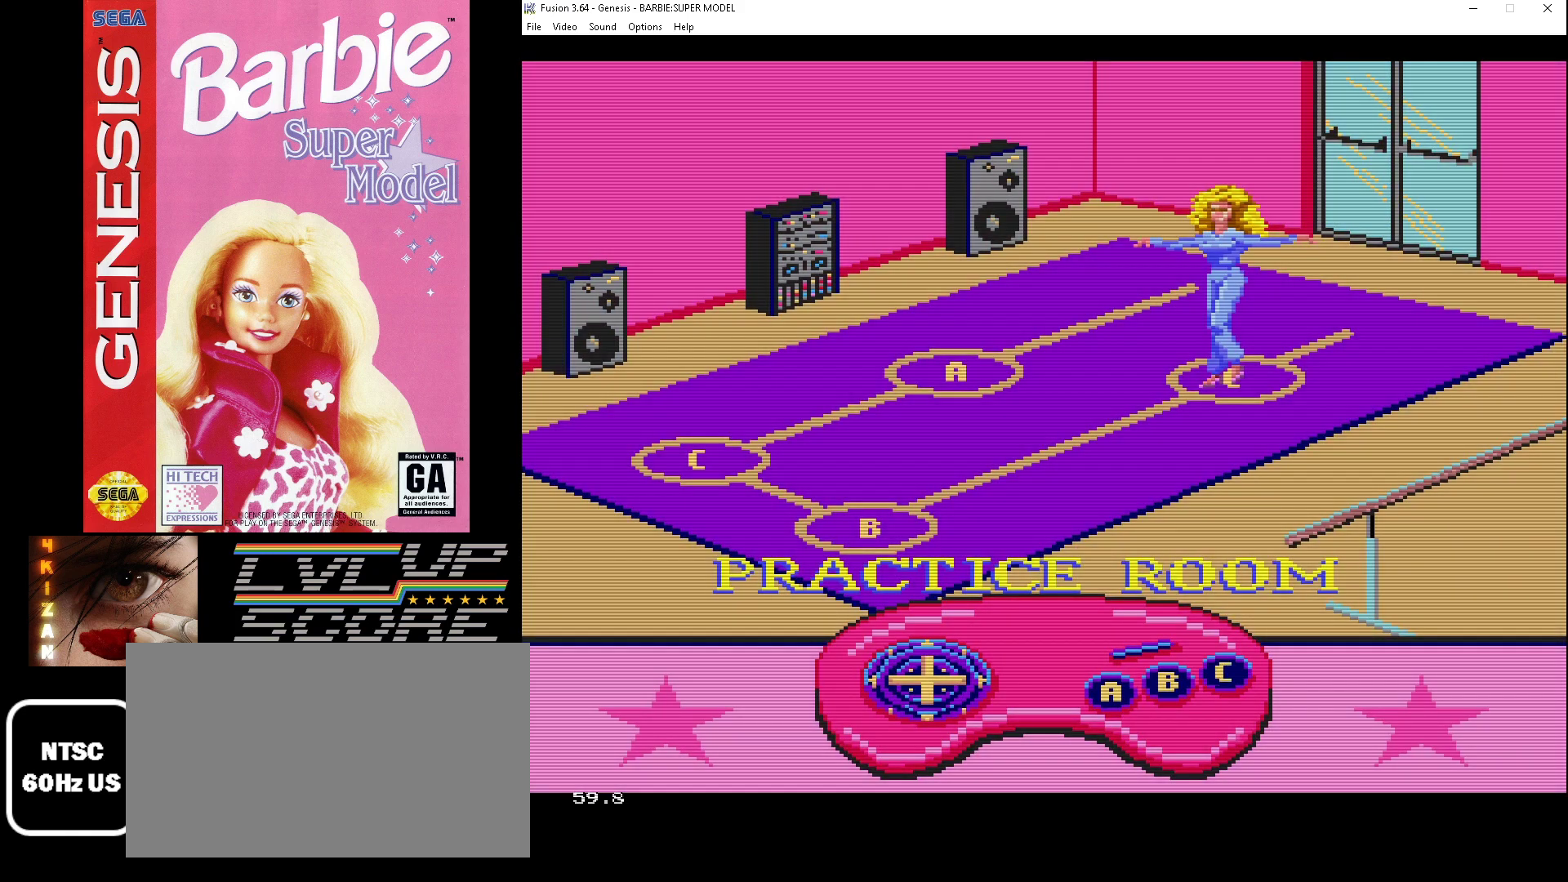
{"buttons": [], "events": []}
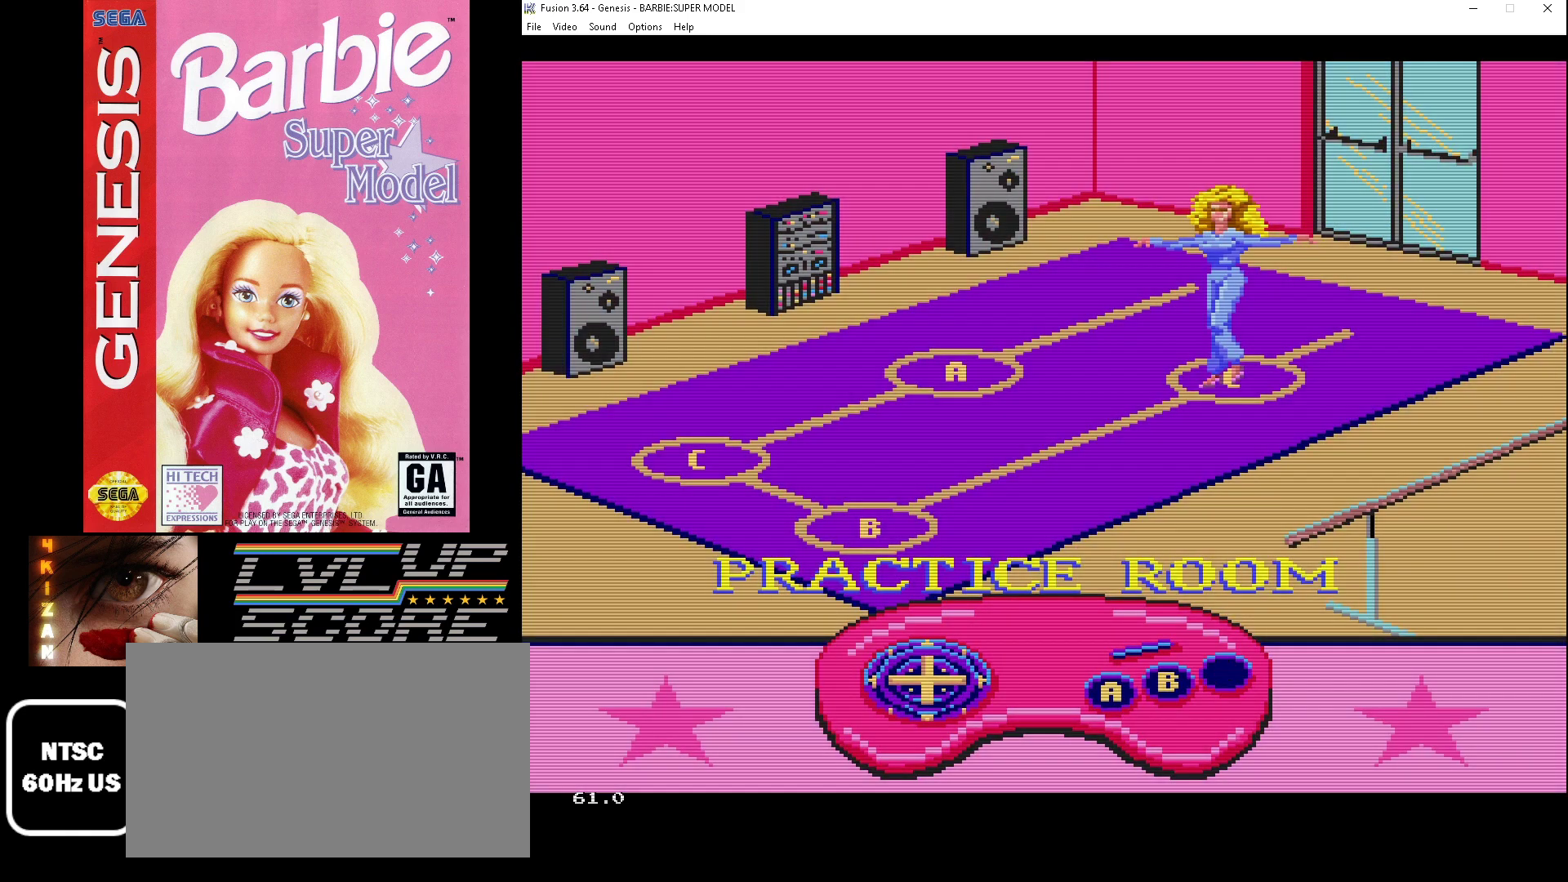
{"buttons": [], "events": [[100, "C", "down"], [267, "C", "up"]]}
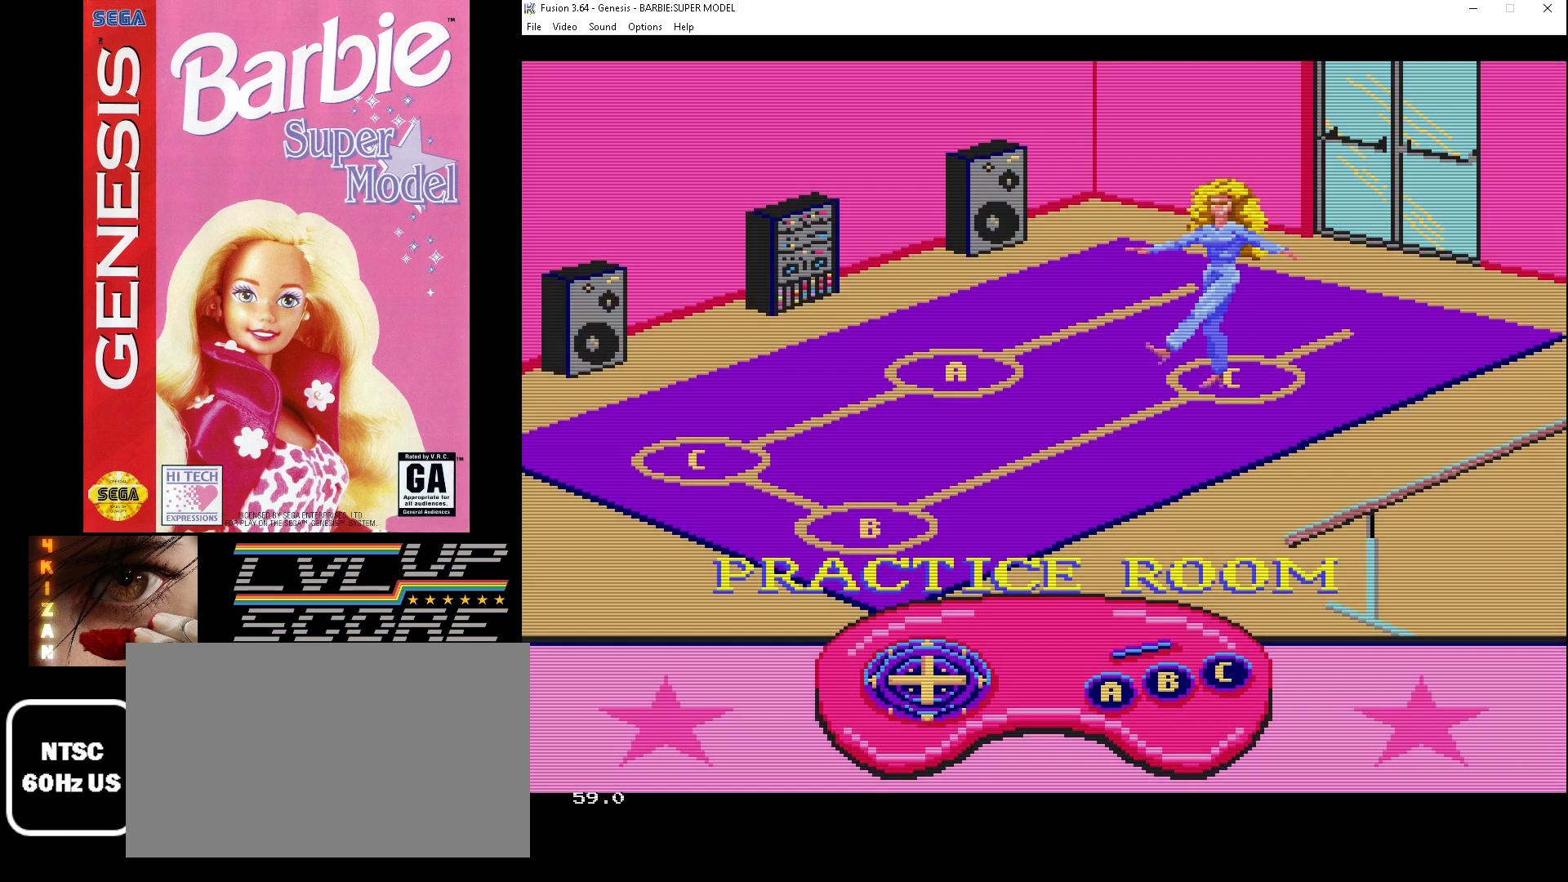
{"buttons": [], "events": []}
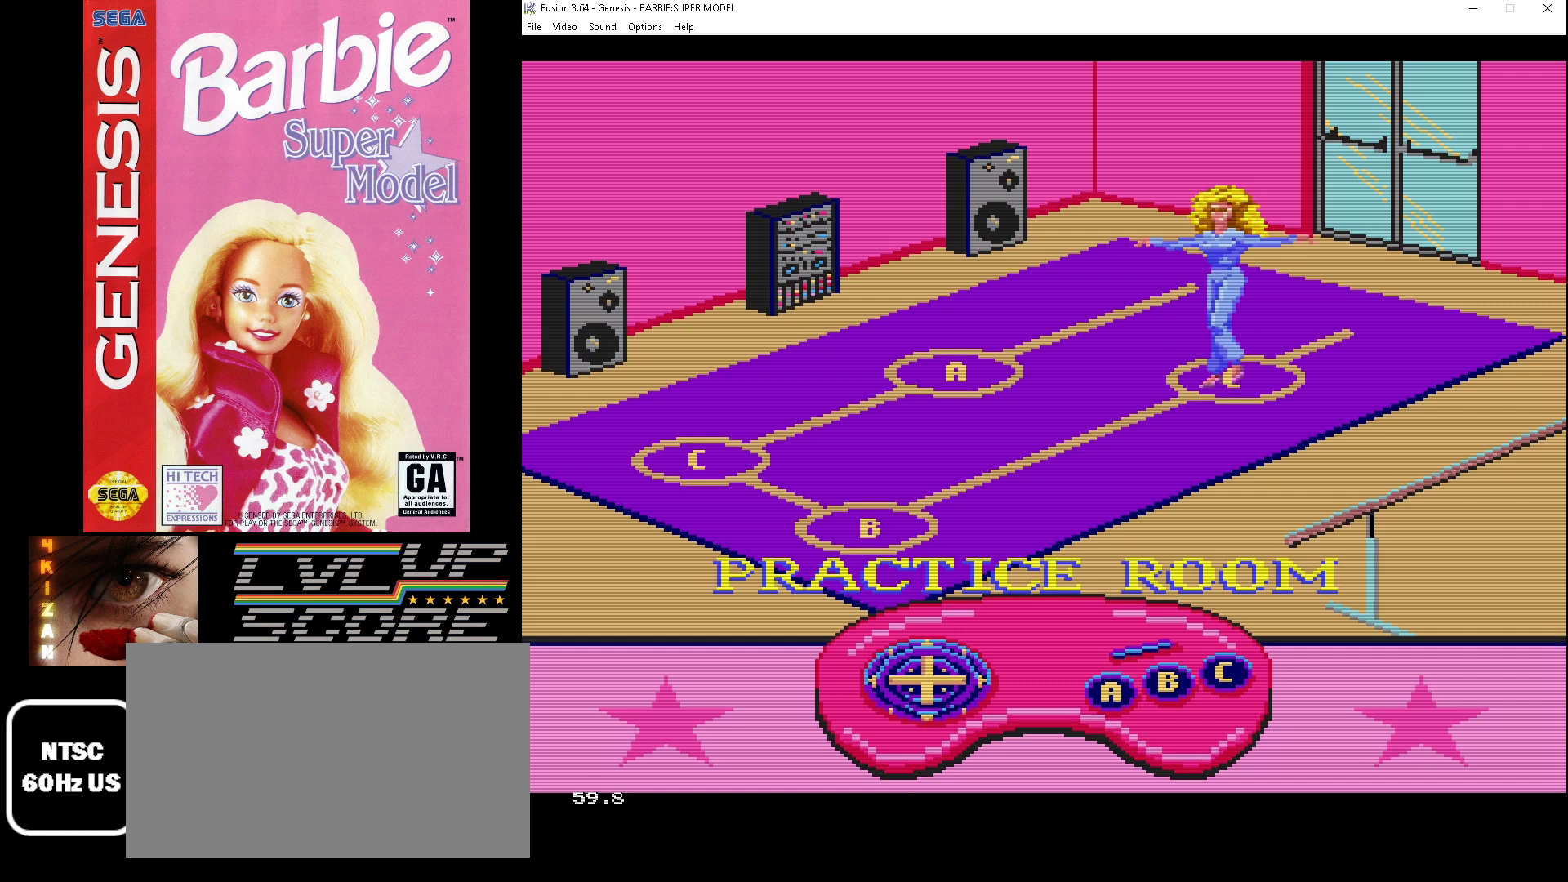
{"buttons": [], "events": [[333, "DPAD_DOWN", "down"], [500, "DPAD_DOWN", "up"]]}
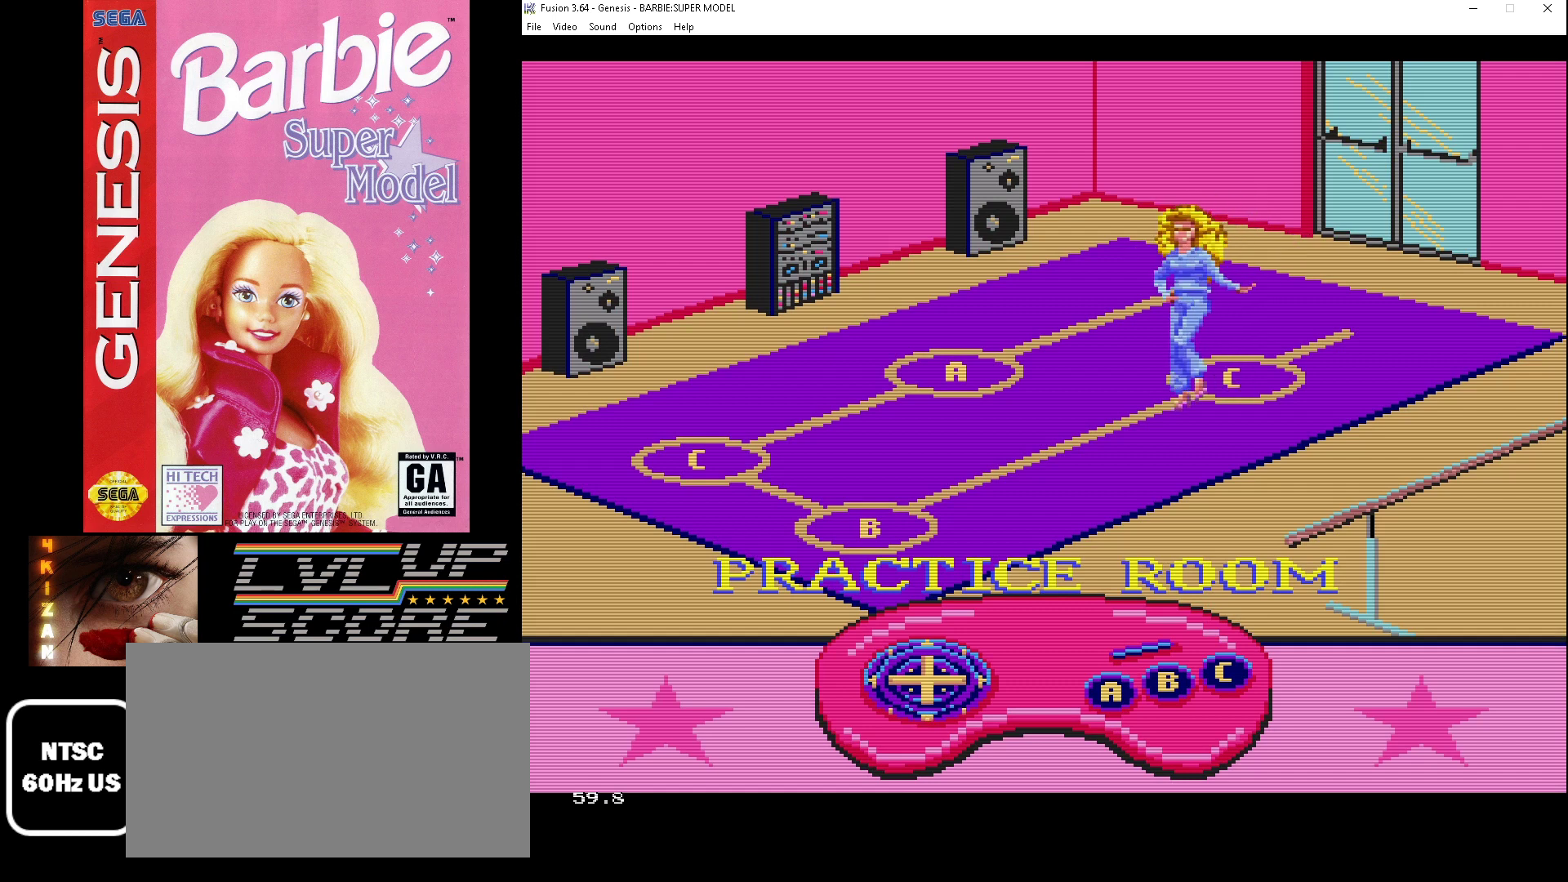
{"buttons": [], "events": []}
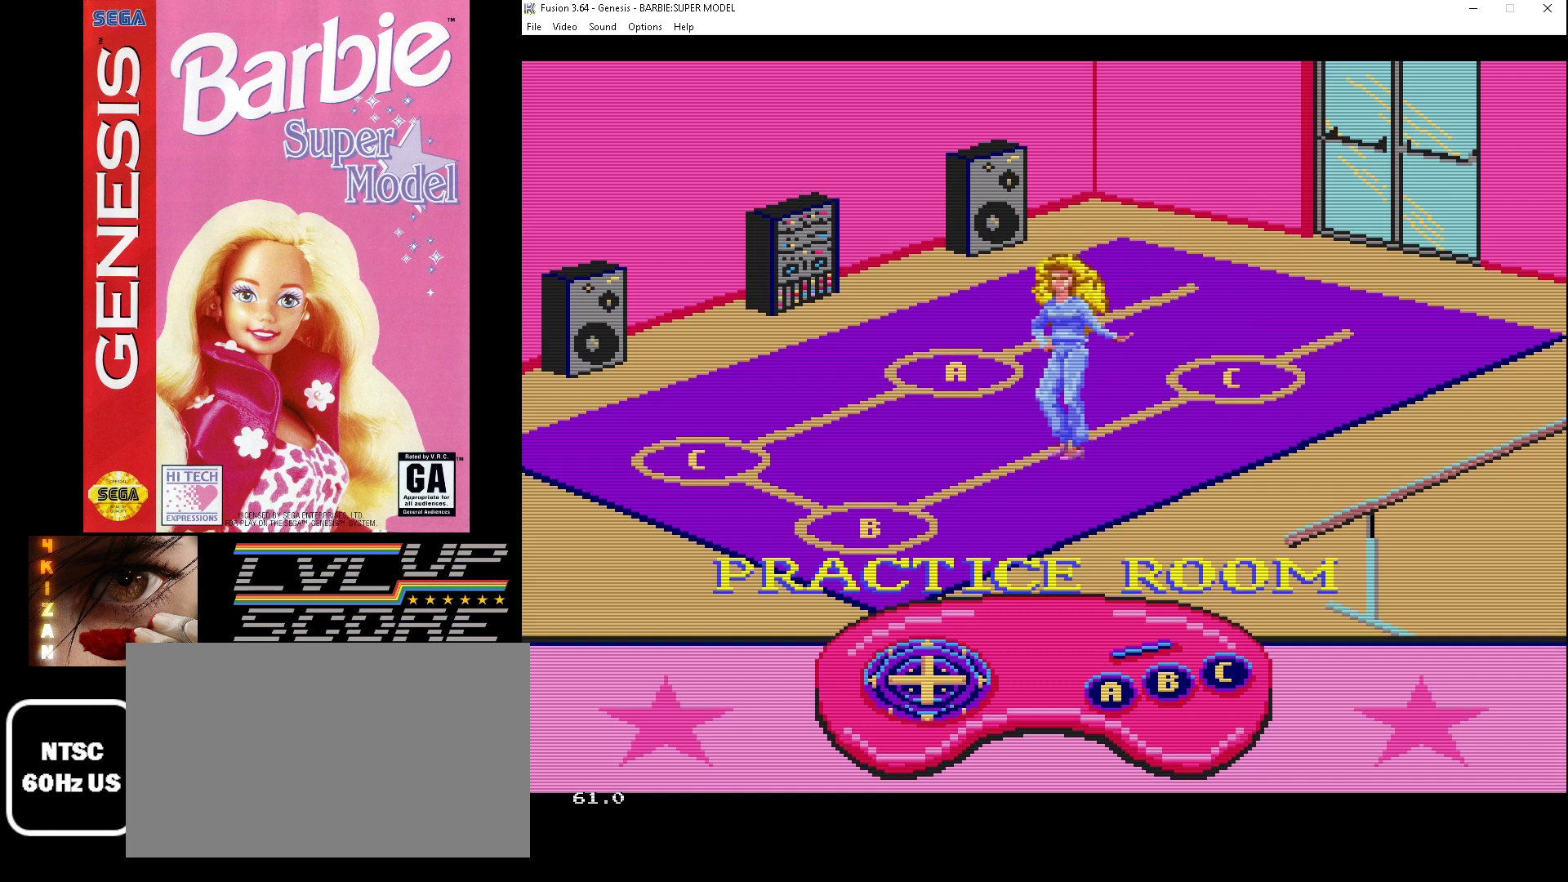
{"buttons": [], "events": []}
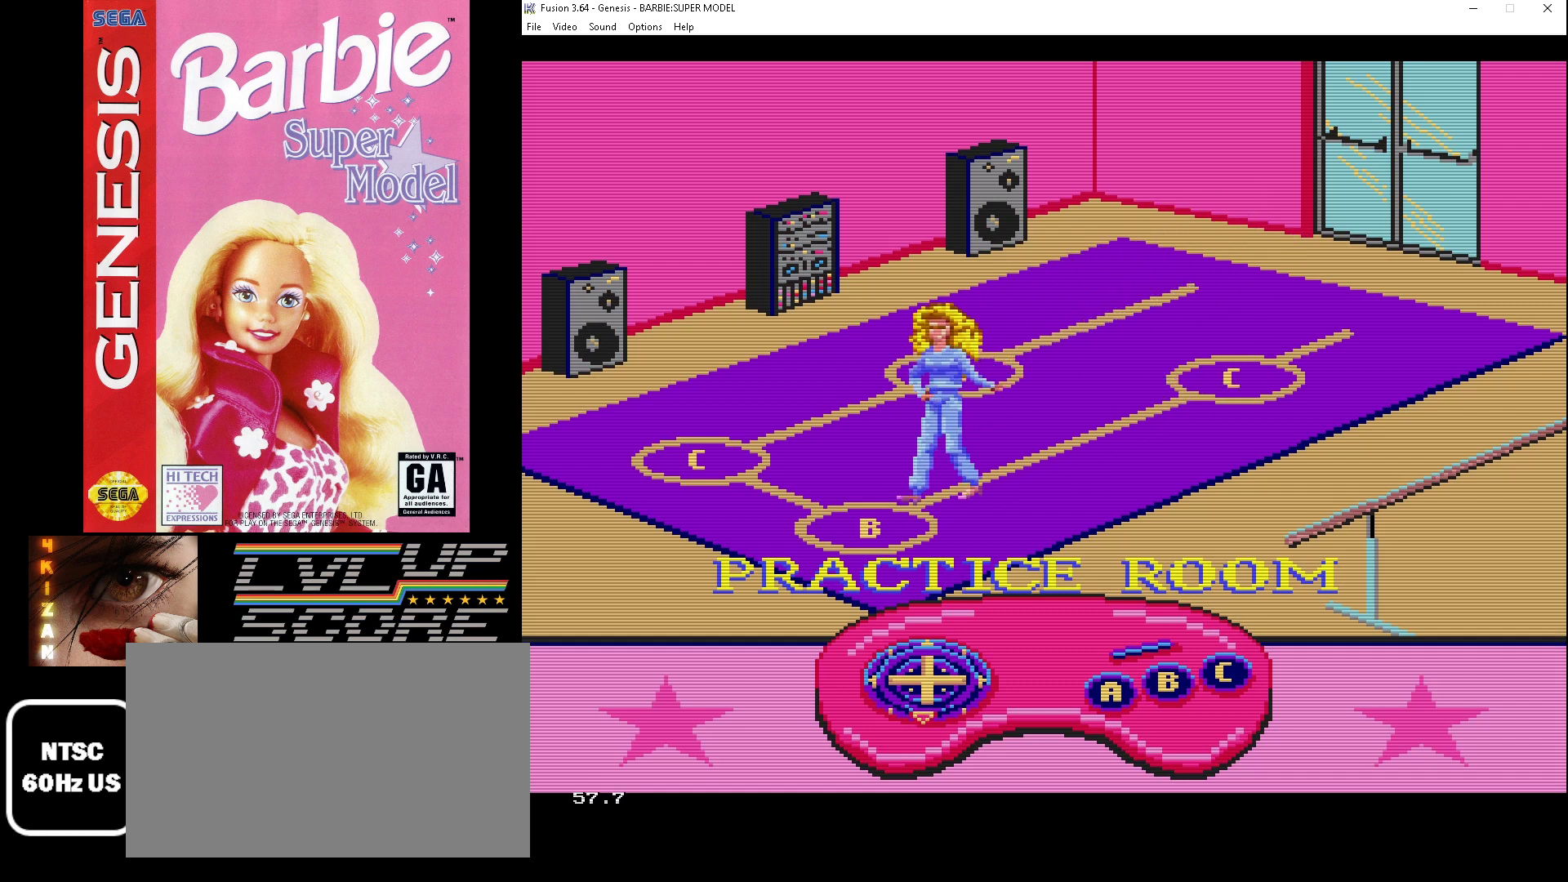
{"buttons": [], "events": []}
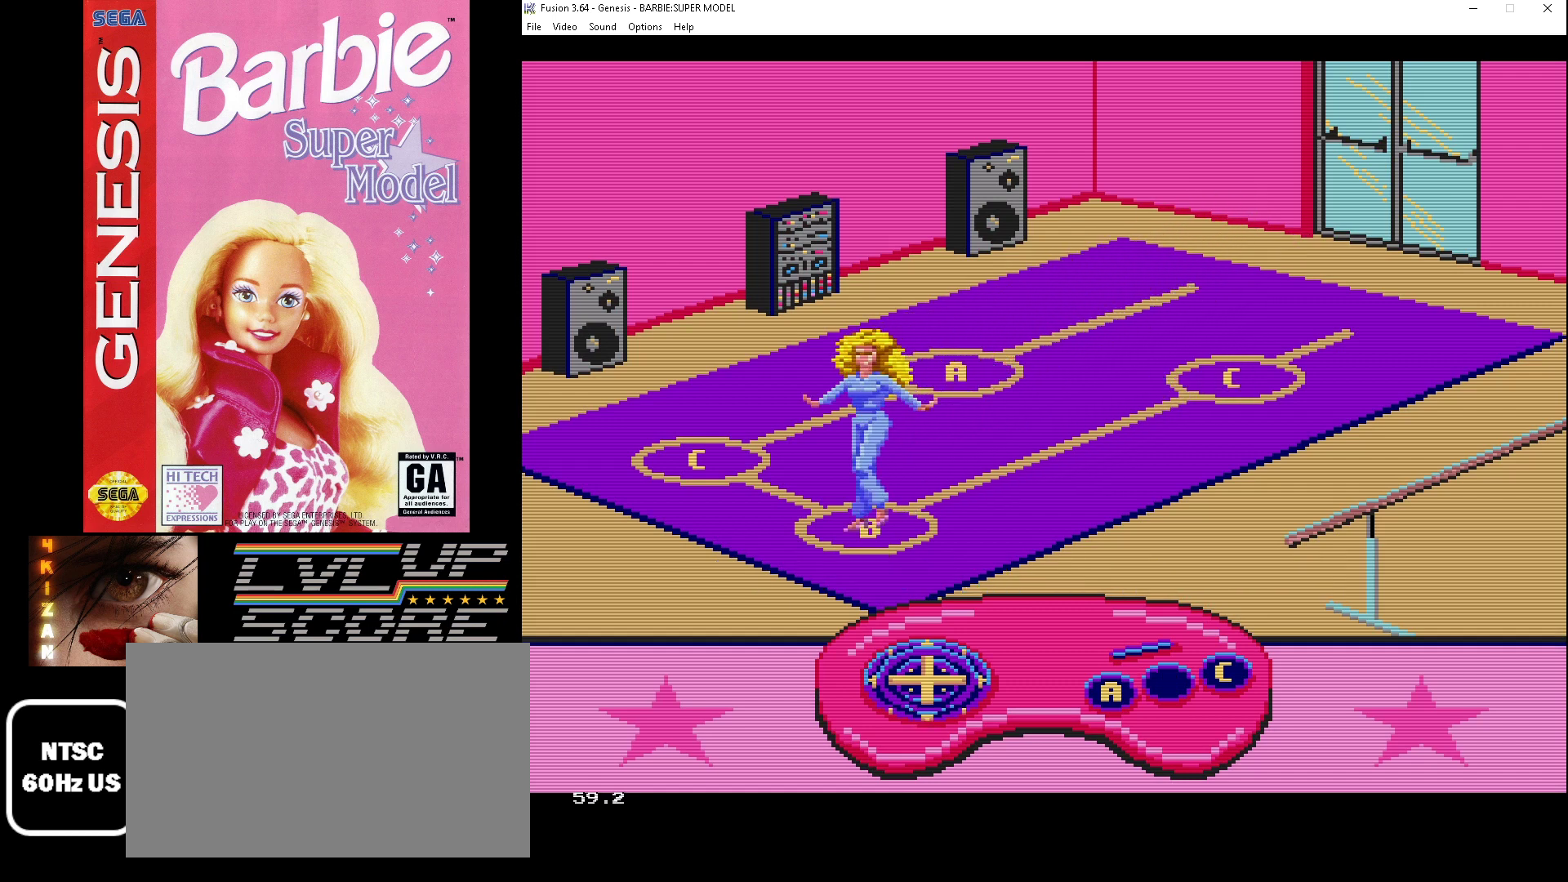
{"buttons": ["B"], "events": [[400, "B", "down"]]}
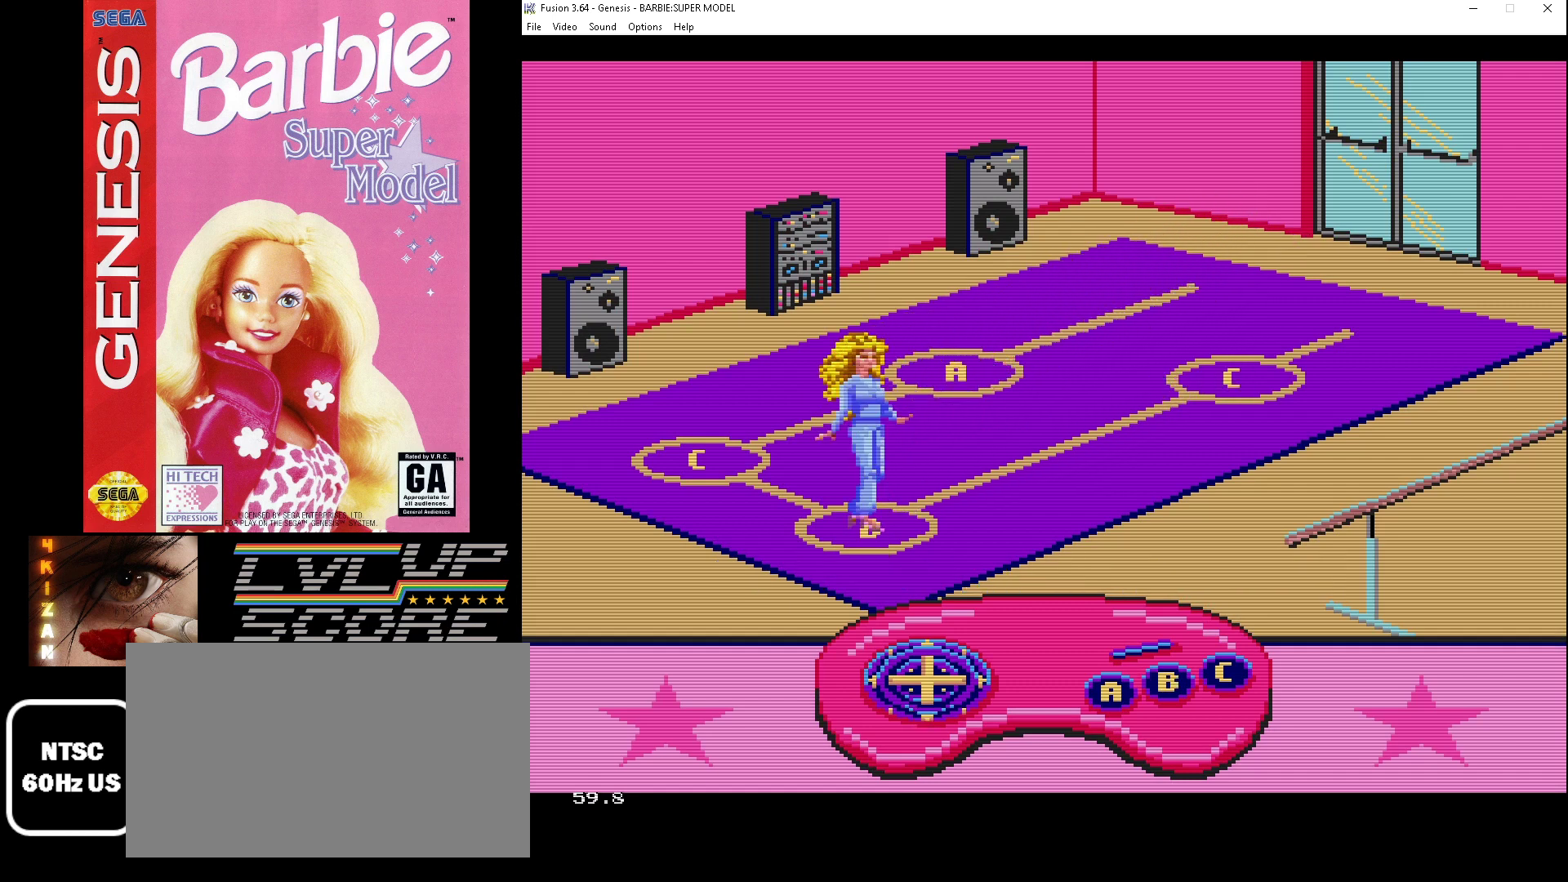
{"buttons": [], "events": [[67, "B", "up"]]}
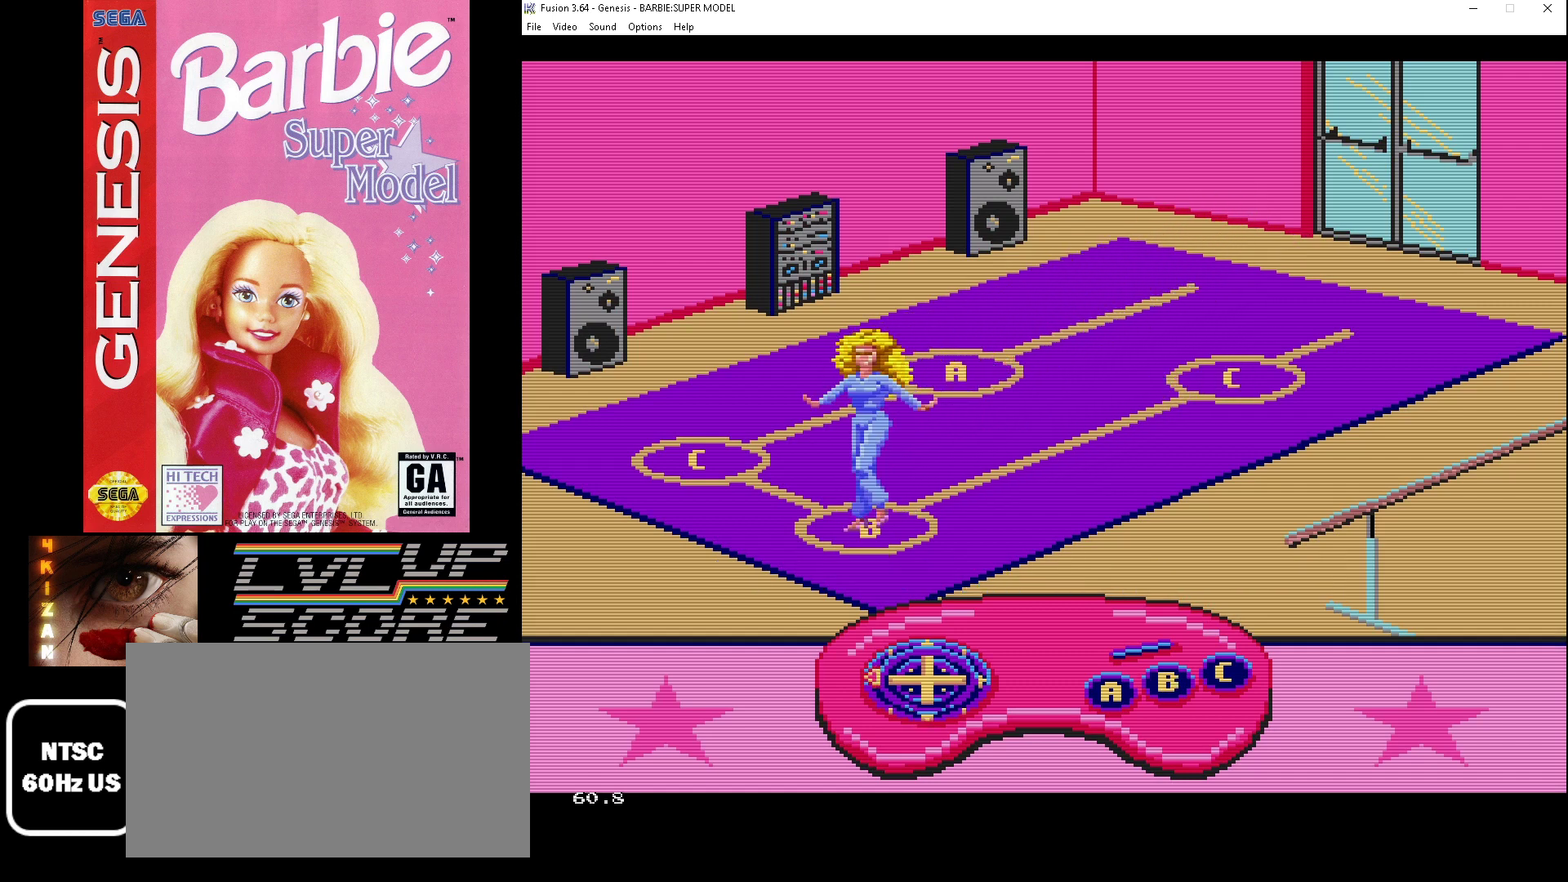
{"buttons": [], "events": []}
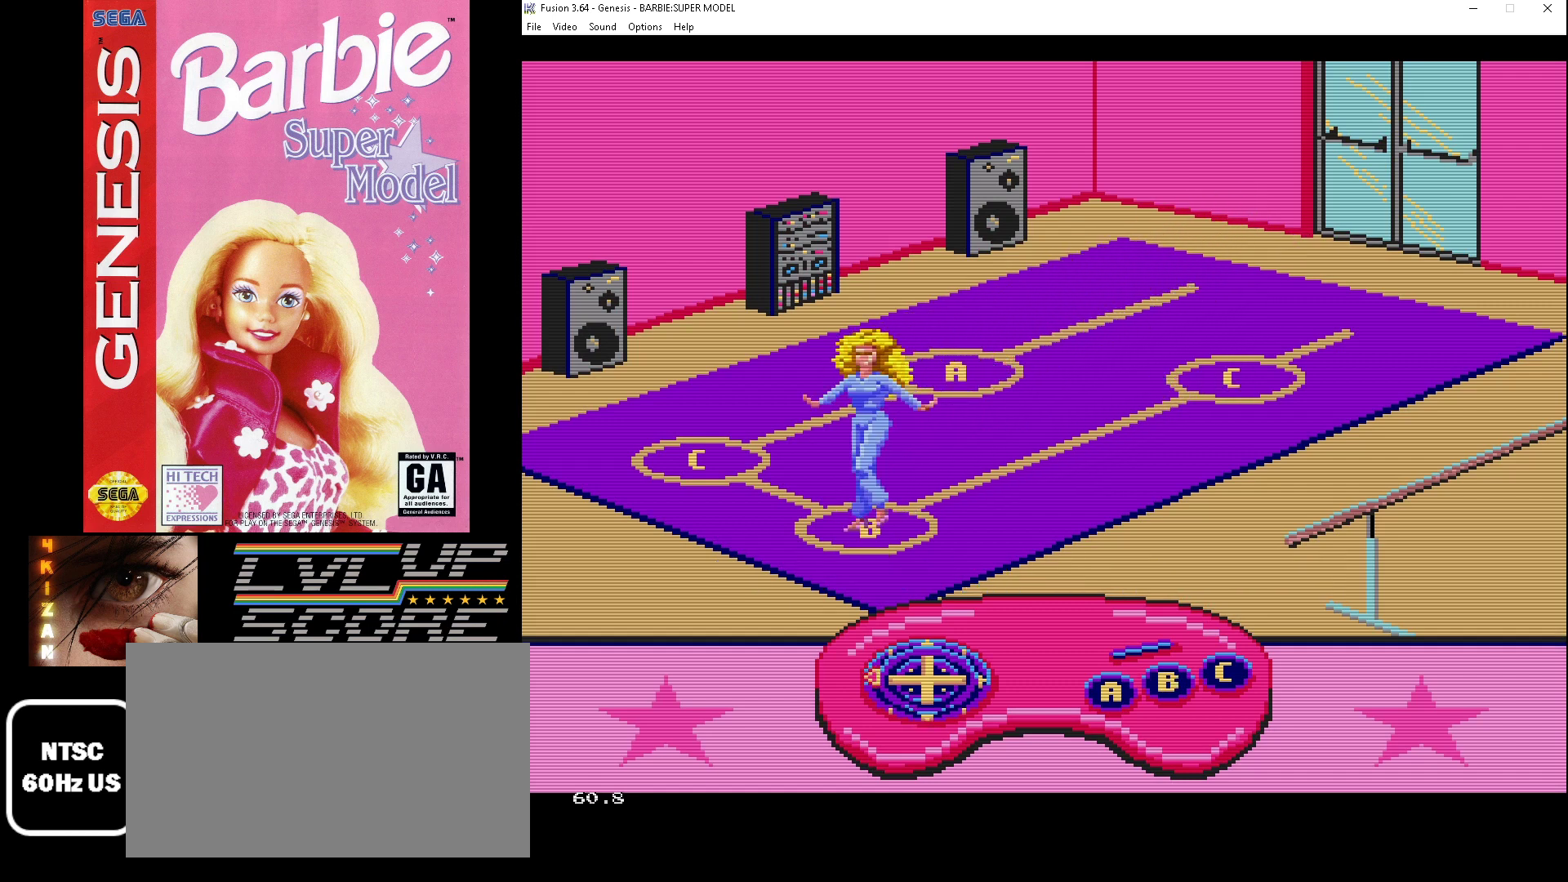
{"buttons": [], "events": []}
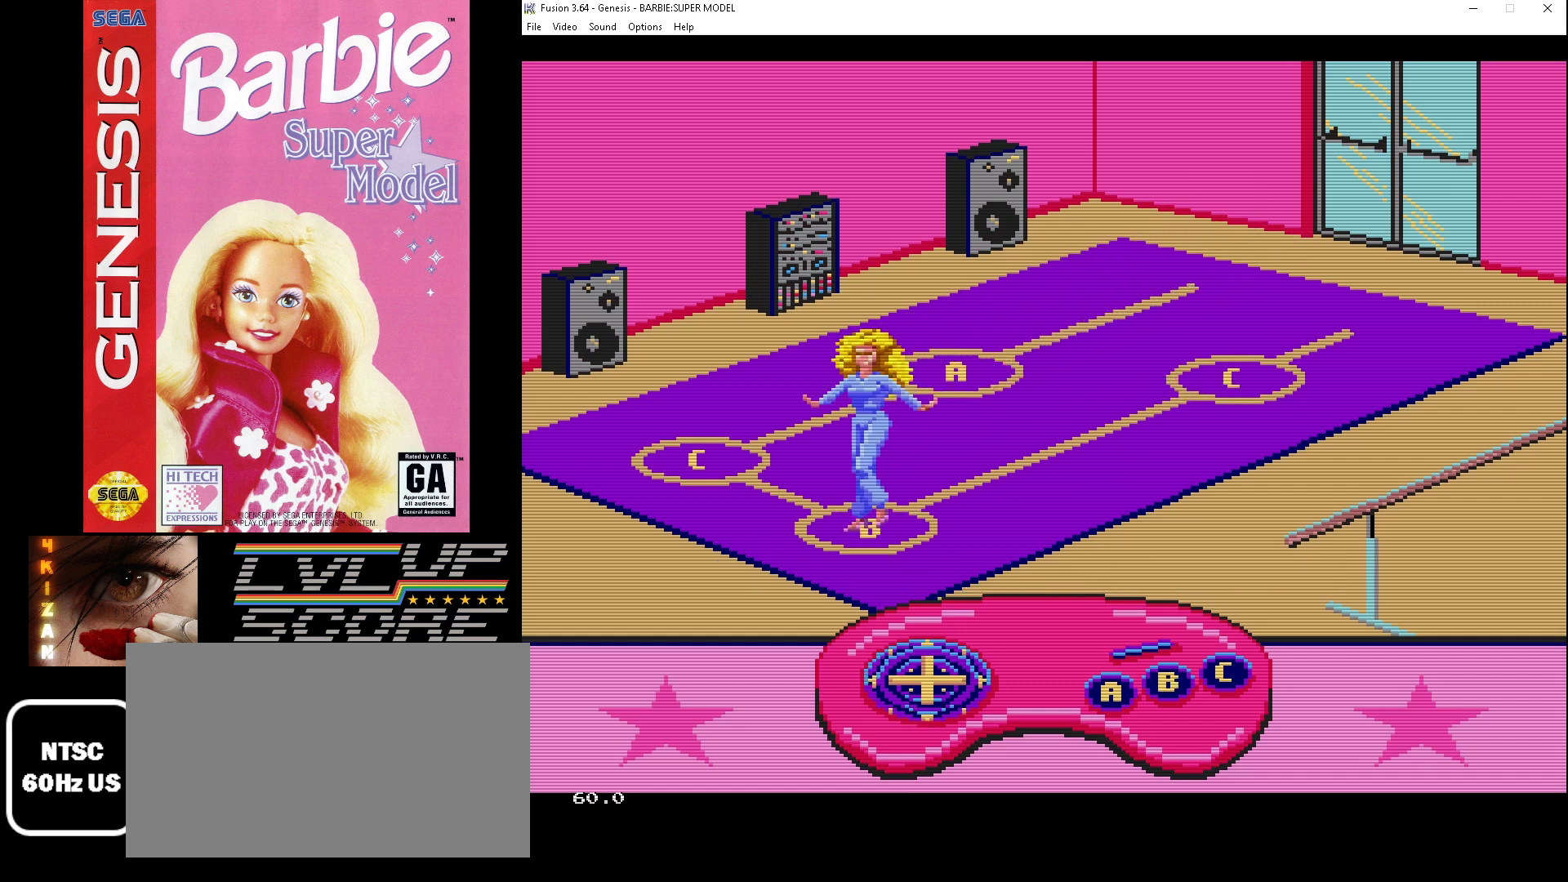
{"buttons": [], "events": [[33, "DPAD_LEFT", "down"], [167, "DPAD_LEFT", "up"]]}
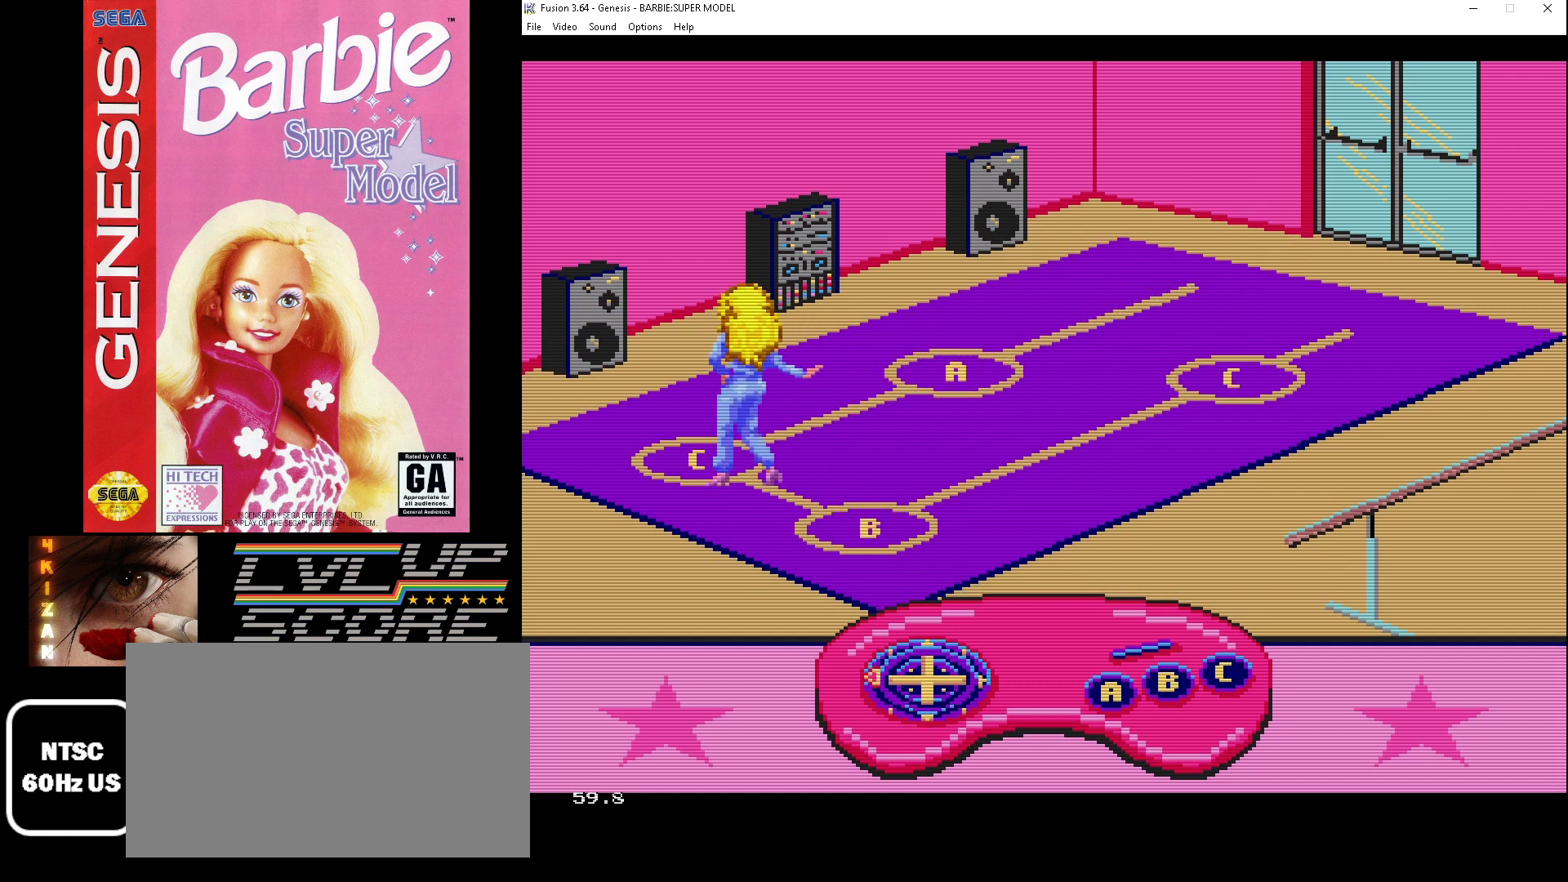
{"buttons": [], "events": []}
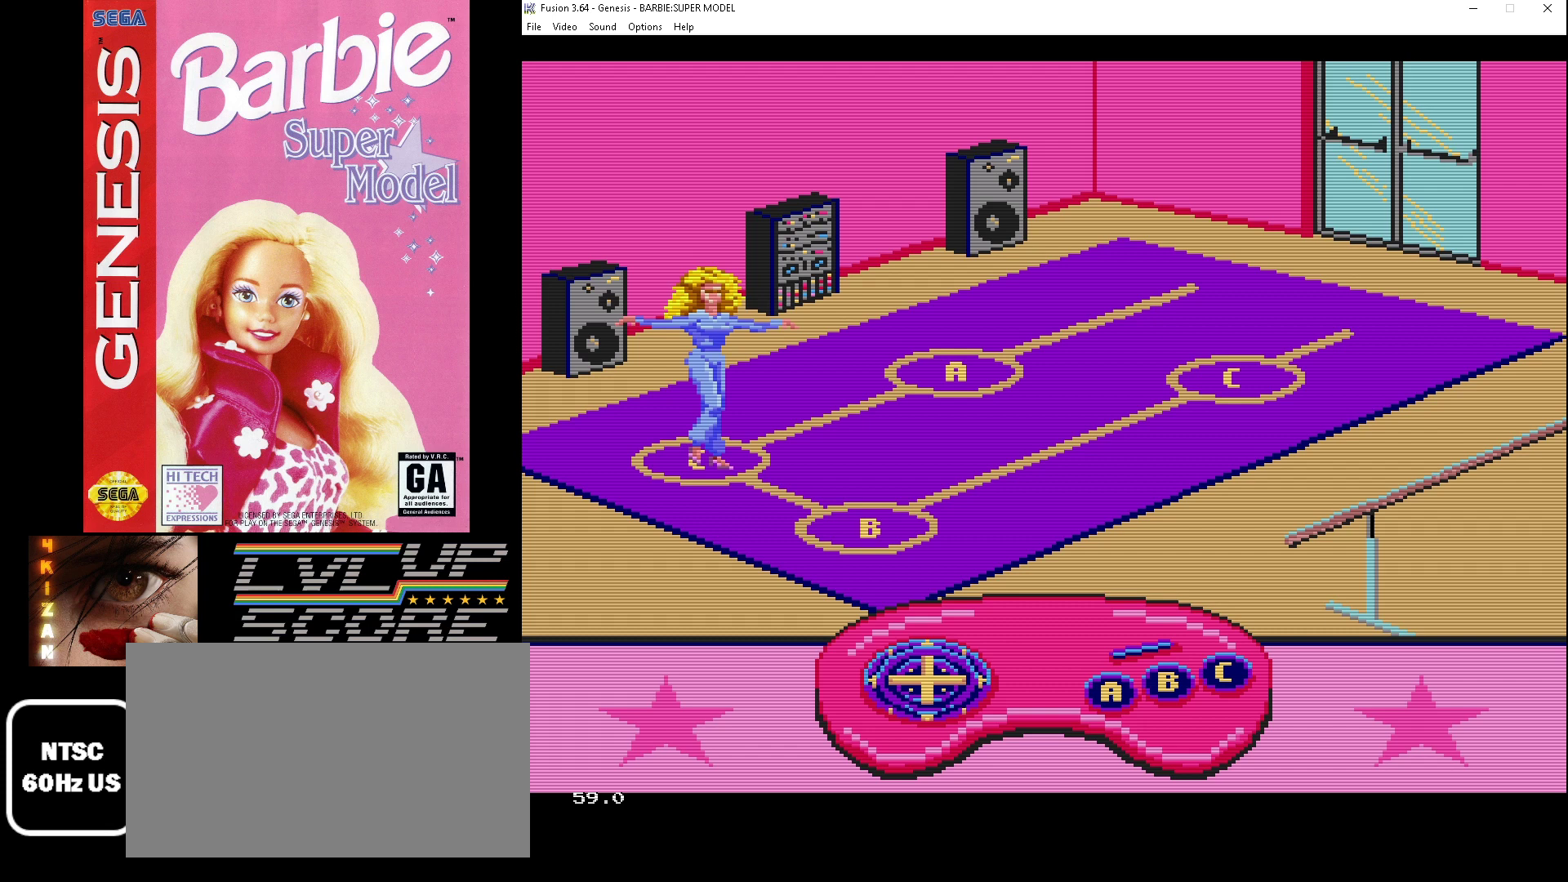
{"buttons": [], "events": [[33, "C", "down"], [200, "C", "up"]]}
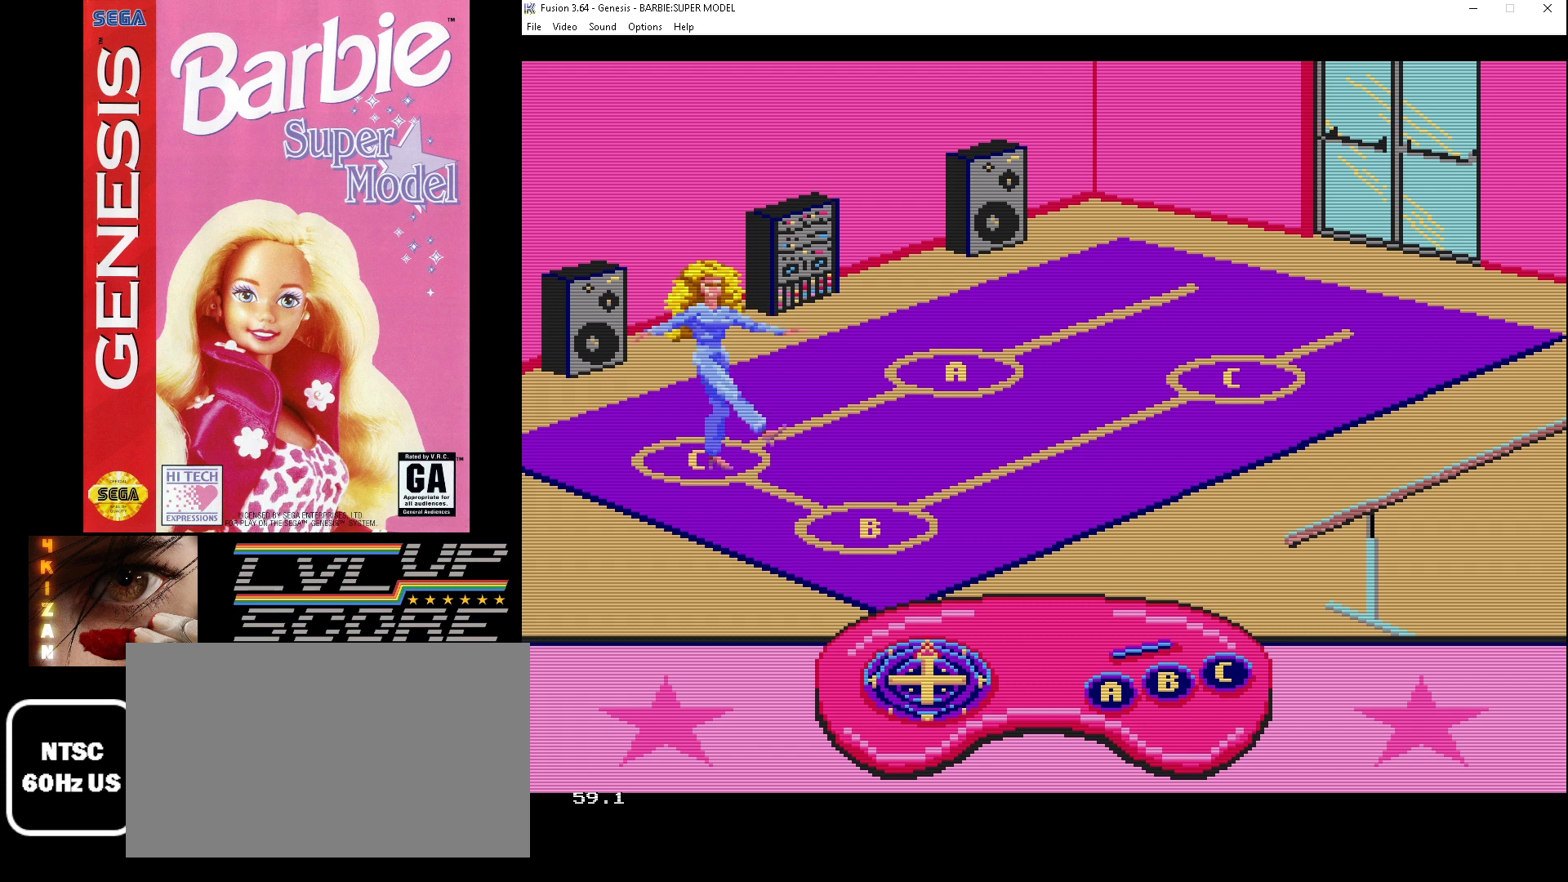
{"buttons": [], "events": []}
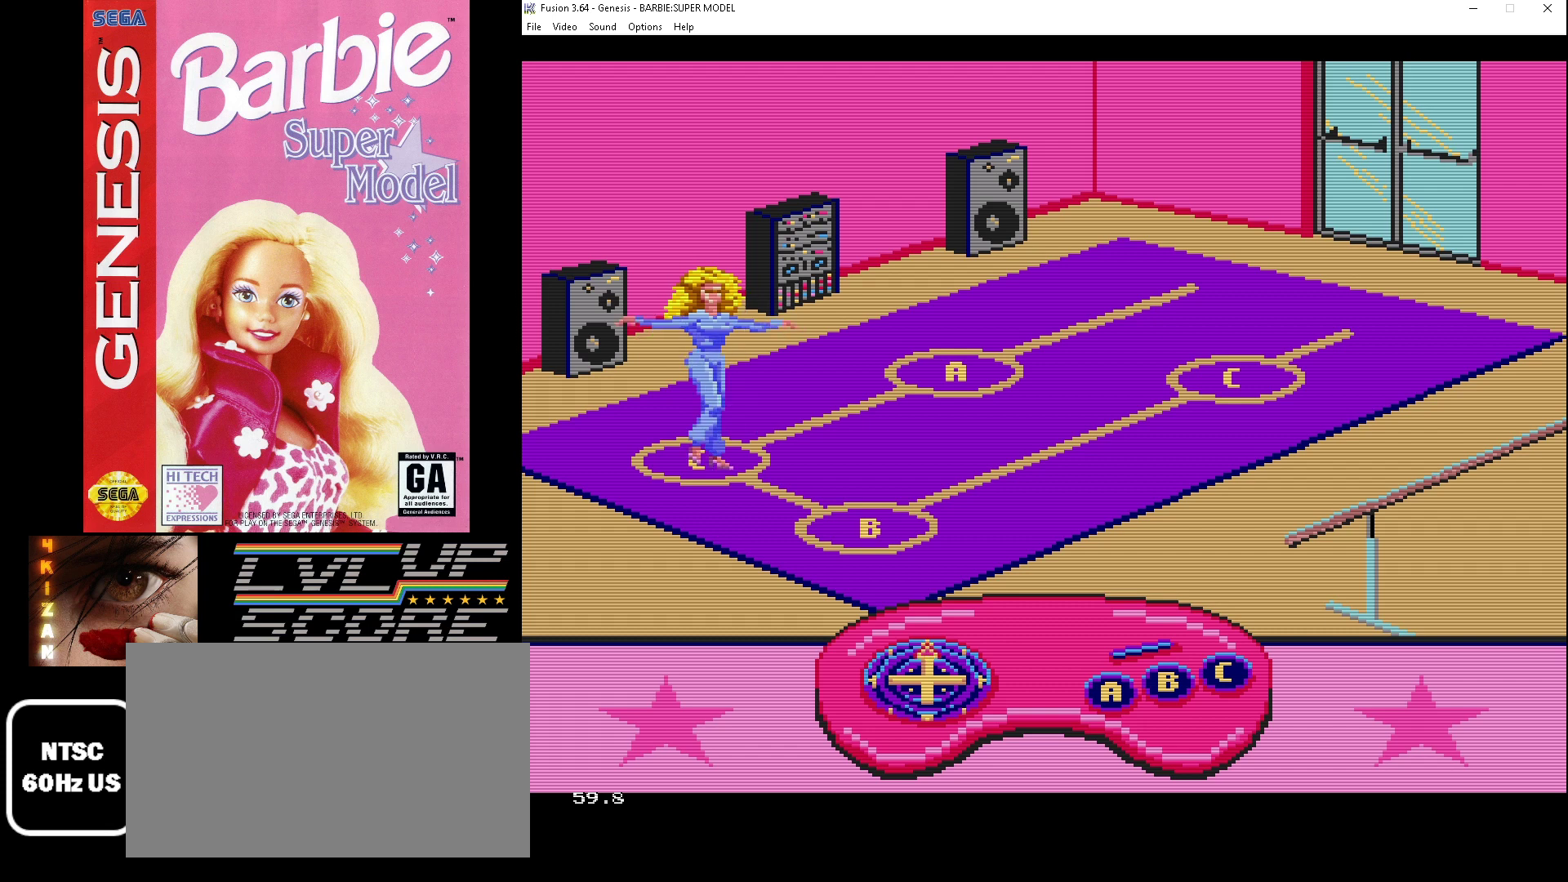
{"buttons": [], "events": [[167, "DPAD_UP", "down"], [267, "DPAD_UP", "up"]]}
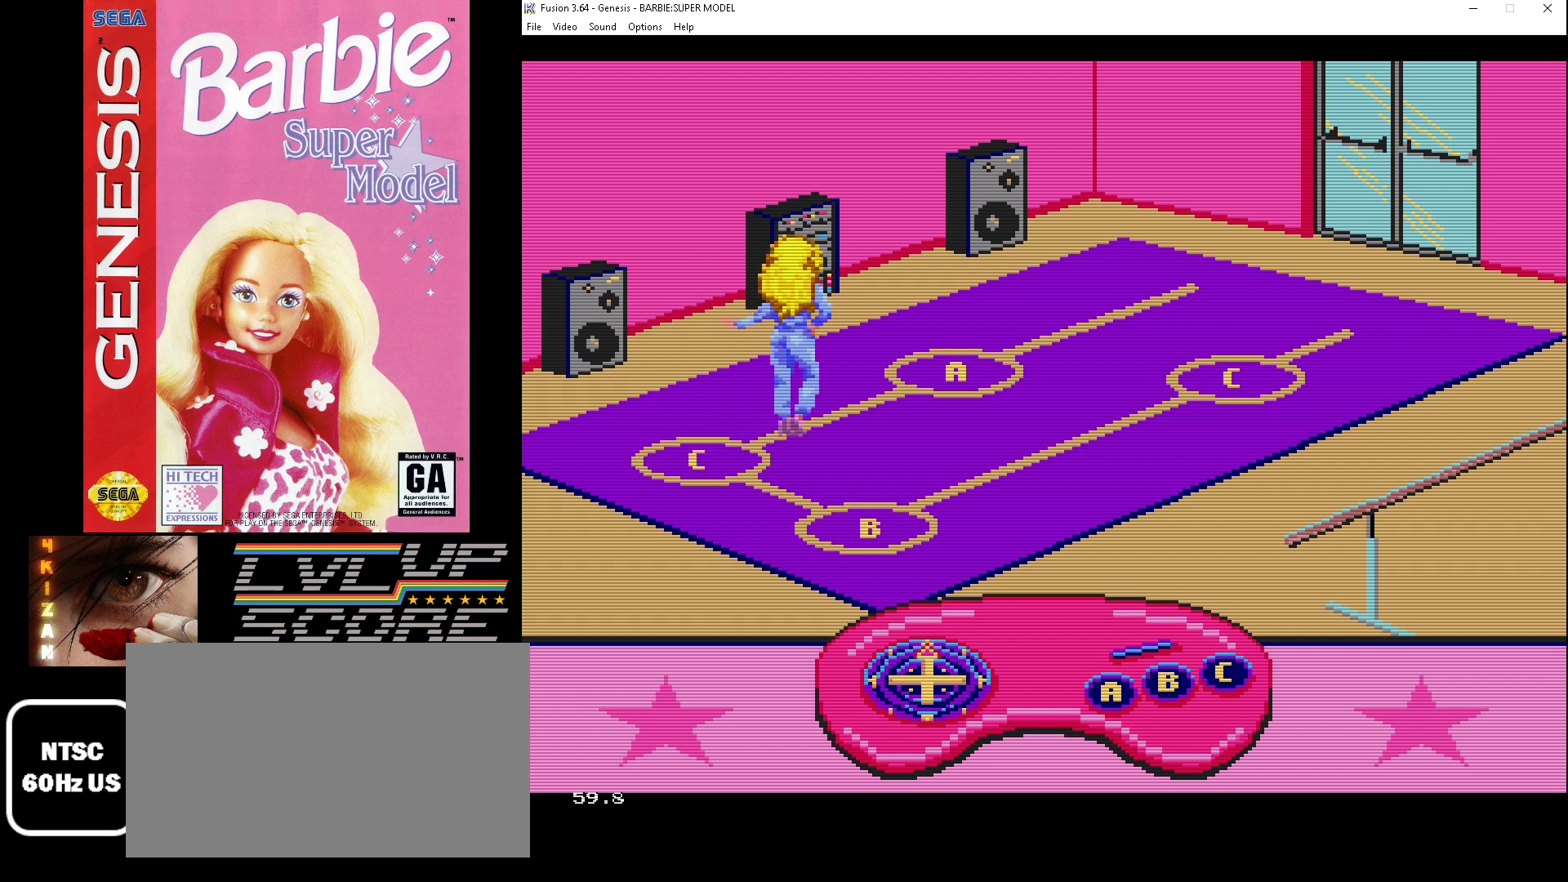
{"buttons": [], "events": []}
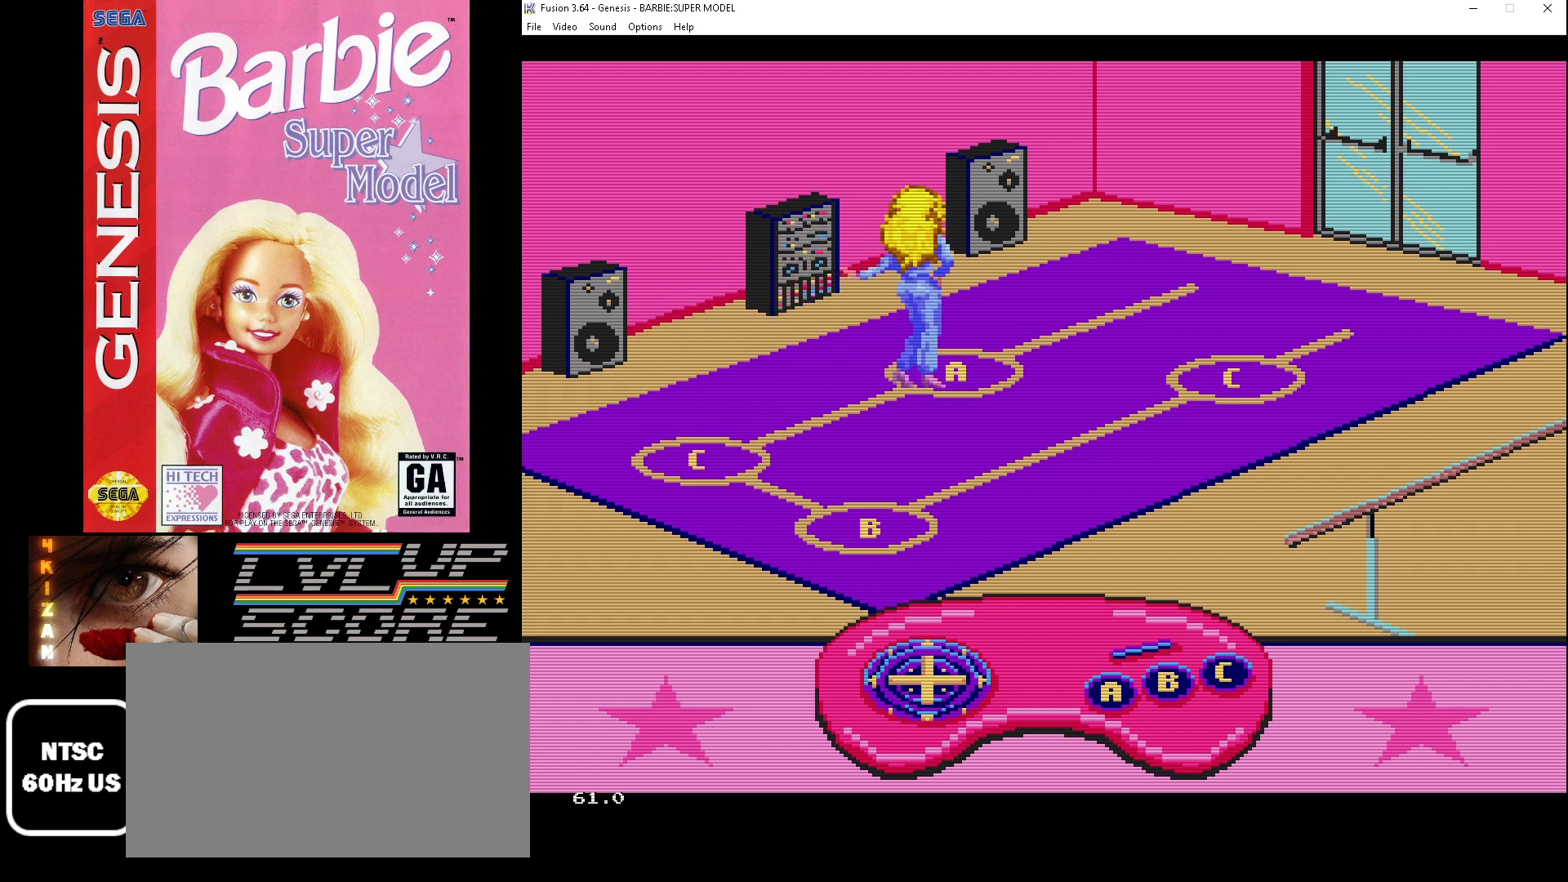
{"buttons": [], "events": [[367, "A", "down"], [500, "A", "up"]]}